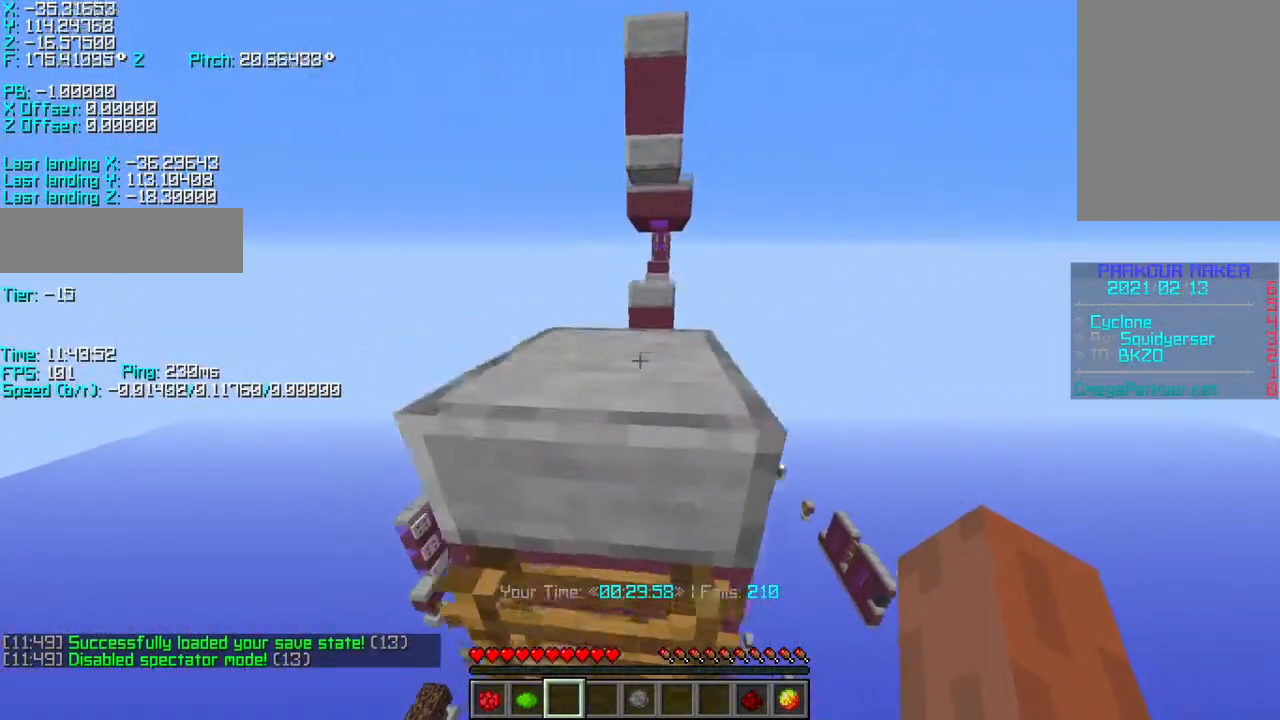
Gameplay with keyboard; each line is a JSON object with the keys held at the frame after it. "events" lists presses ("down") and releases ("up") of "a", "d", "r", "s", "shift", "space" and "w" between this image and that frame as [ms after this image, input, new state], when the widget could be followed in between. No other keys are recorded. Mouse input is not recorded.
{"keys": ["d", "shift", "w"], "events": [[233, "r", "up"], [283, "shift", "down"], [383, "d", "down"]]}
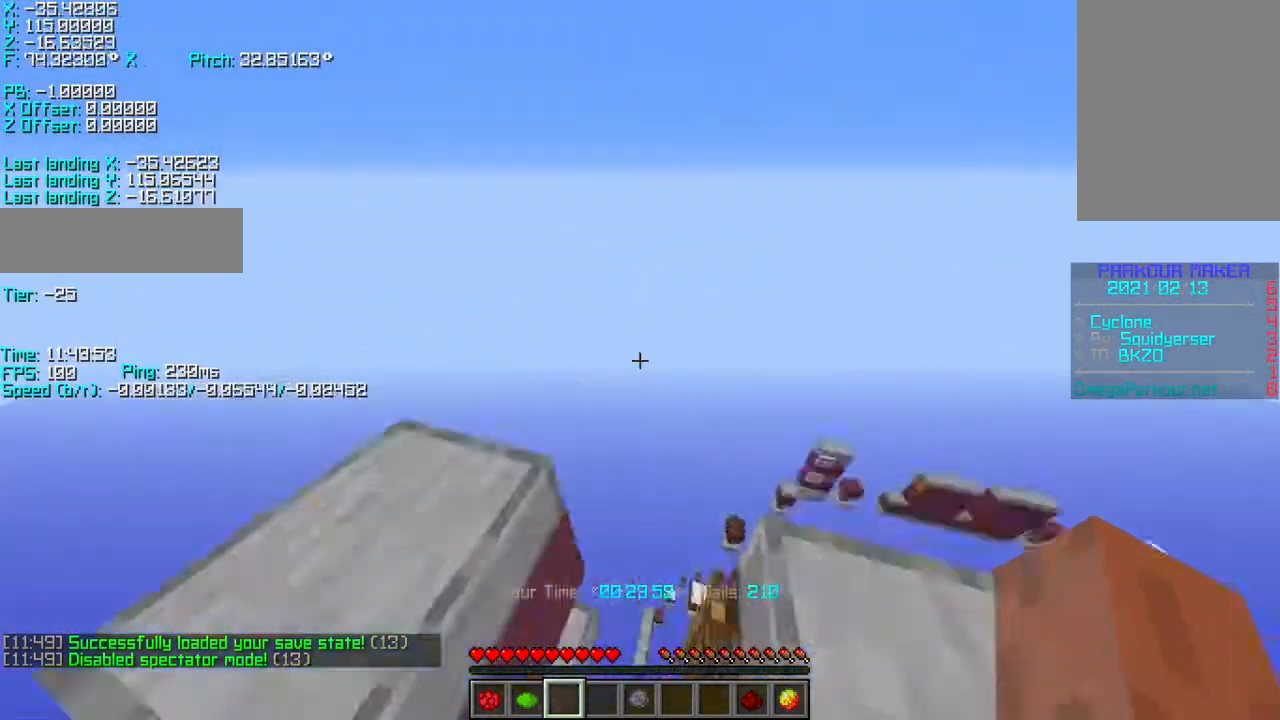
{"keys": ["s", "shift"], "events": [[33, "w", "up"], [133, "s", "down"], [283, "d", "up"], [333, "a", "down"], [383, "a", "up"]]}
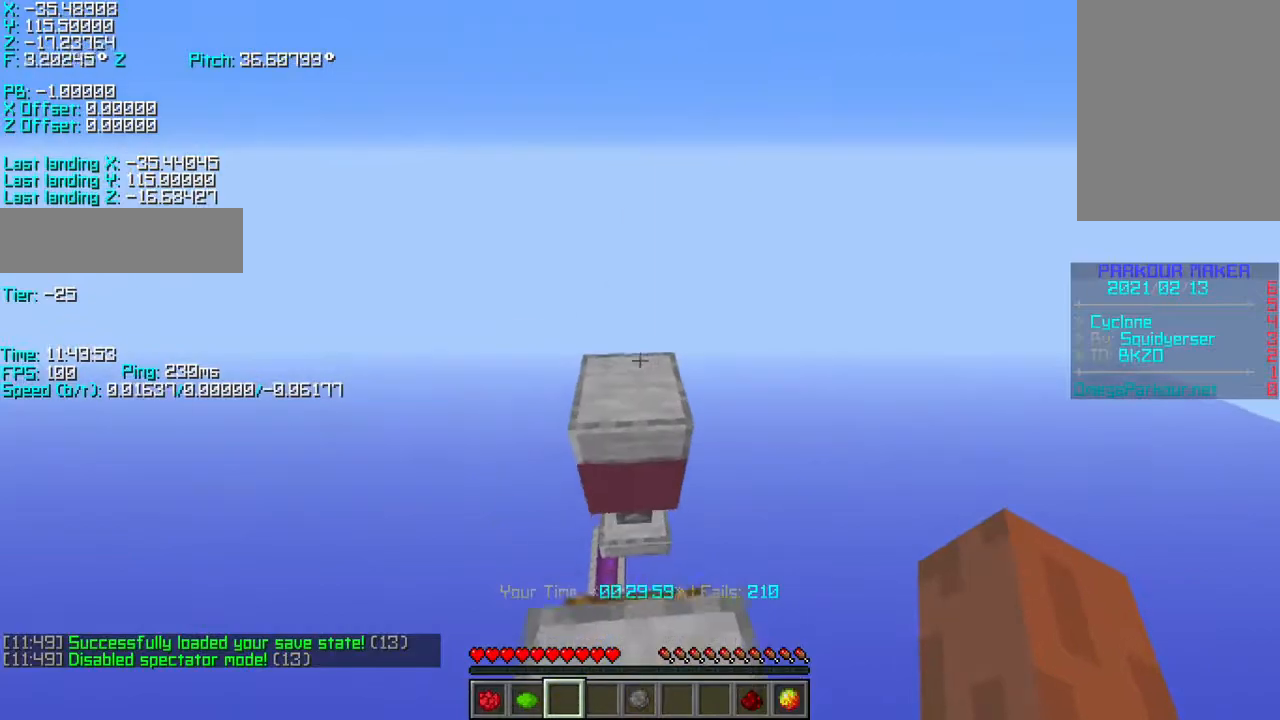
{"keys": ["r", "shift", "w"], "events": [[33, "s", "up"], [117, "w", "down"], [183, "shift", "up"], [233, "space", "down"], [283, "r", "down"], [333, "space", "up"], [433, "shift", "down"]]}
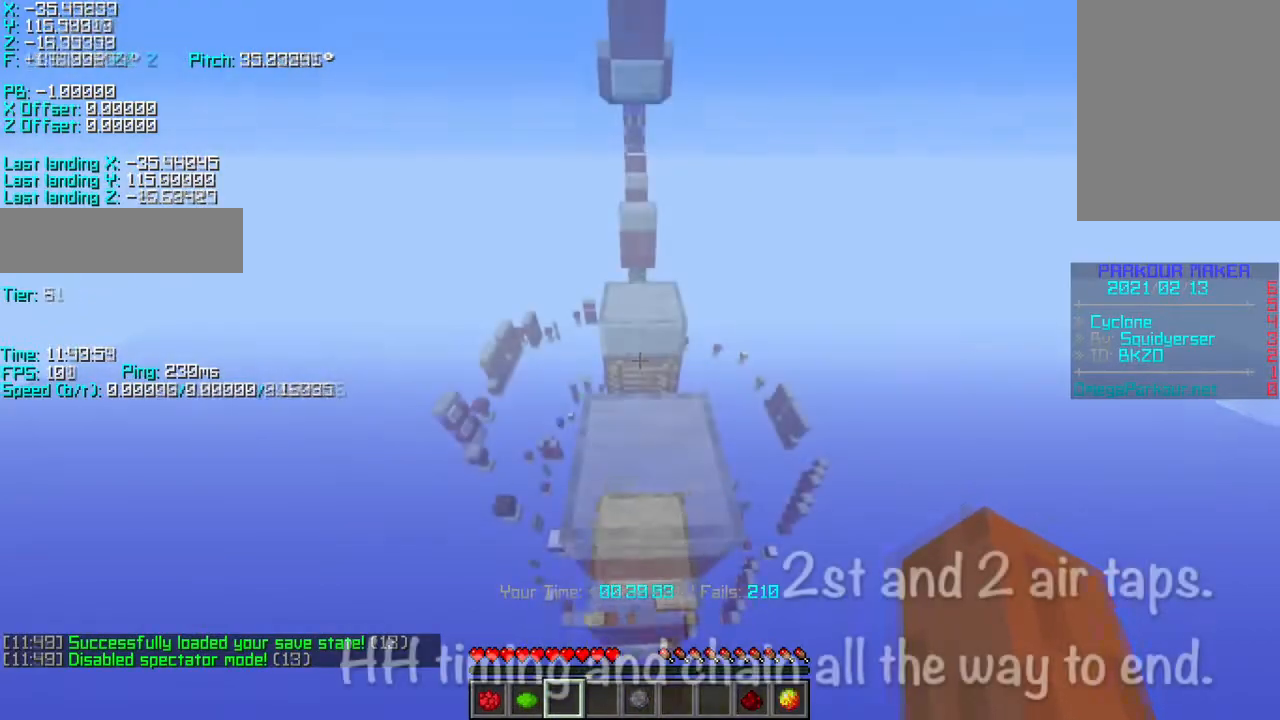
{"keys": ["shift"], "events": [[33, "r", "up"], [33, "w", "up"]]}
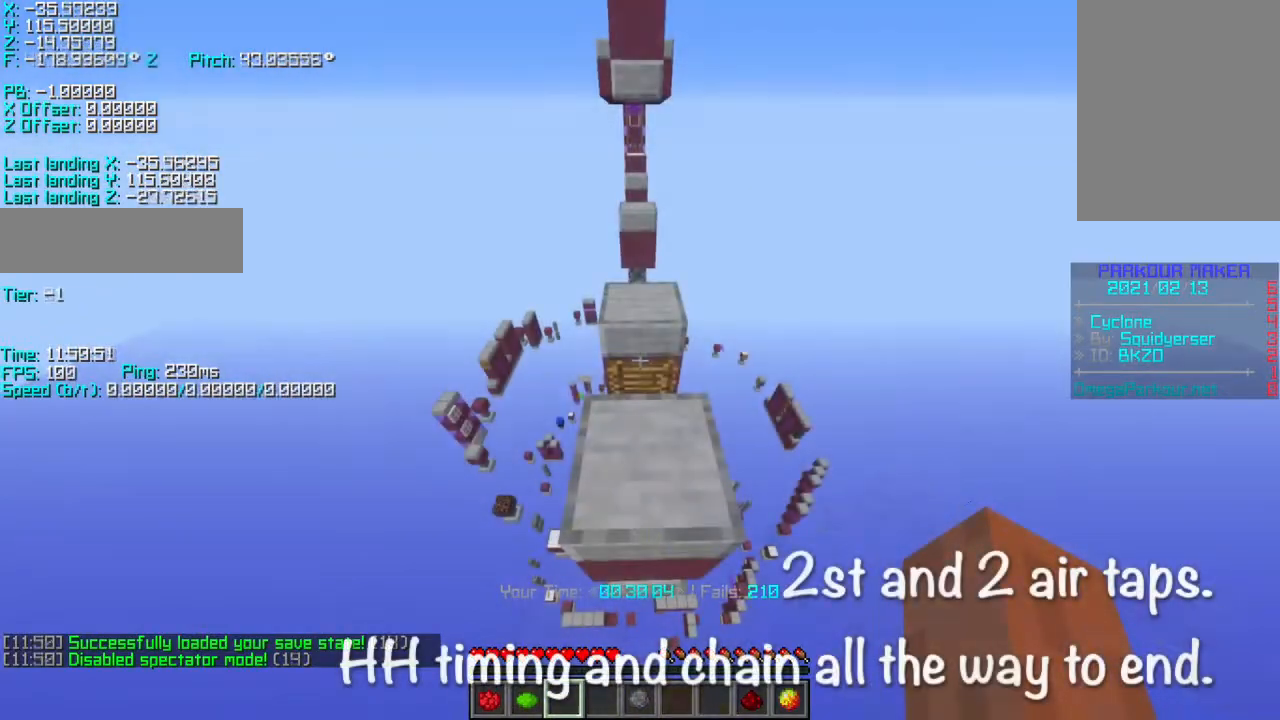
{"keys": ["shift", "w"], "events": [[100, "w", "down"], [150, "w", "up"], [500, "w", "down"]]}
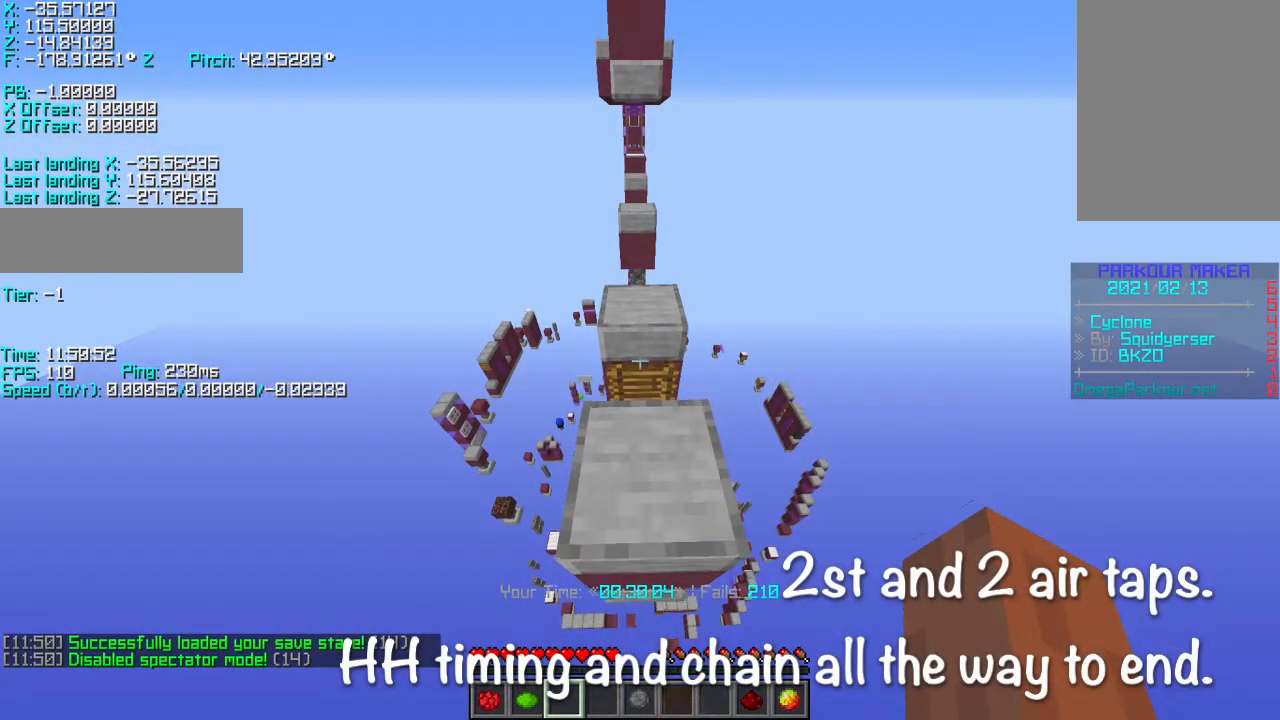
{"keys": ["shift"], "events": [[50, "w", "up"]]}
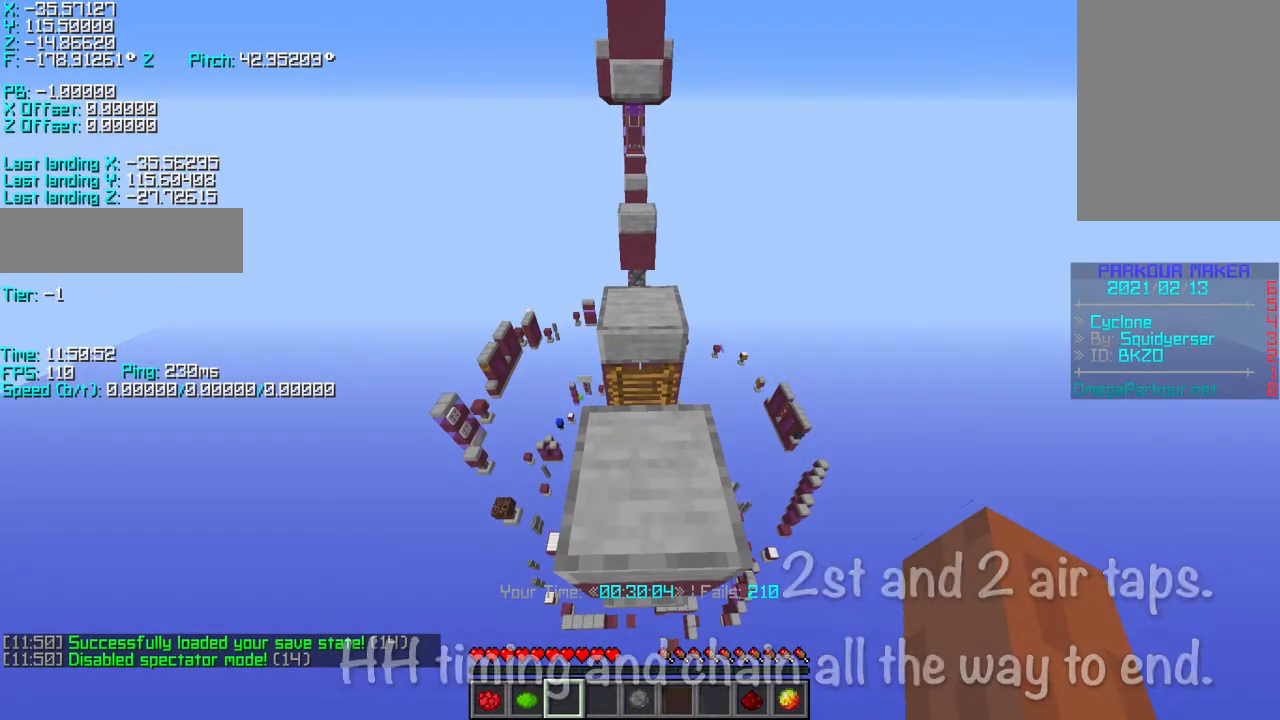
{"keys": ["shift"], "events": [[150, "space", "down"], [200, "space", "up"]]}
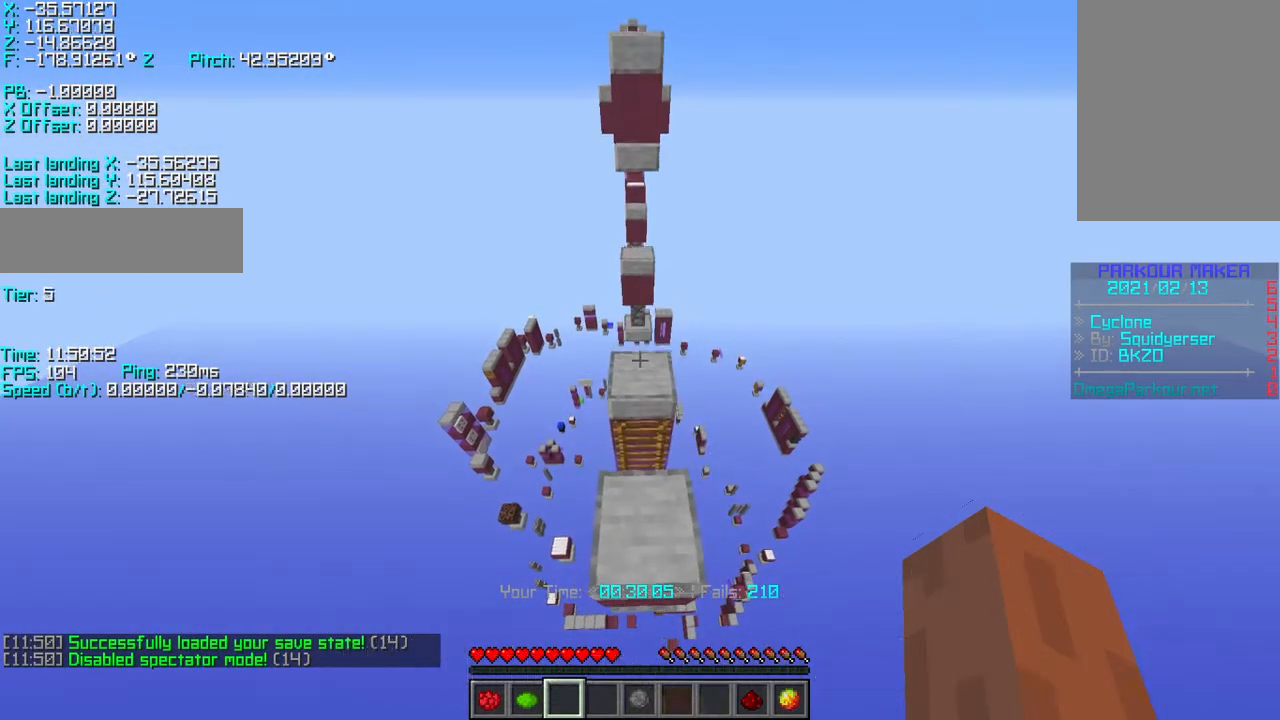
{"keys": ["shift"], "events": [[367, "space", "down"], [450, "space", "up"]]}
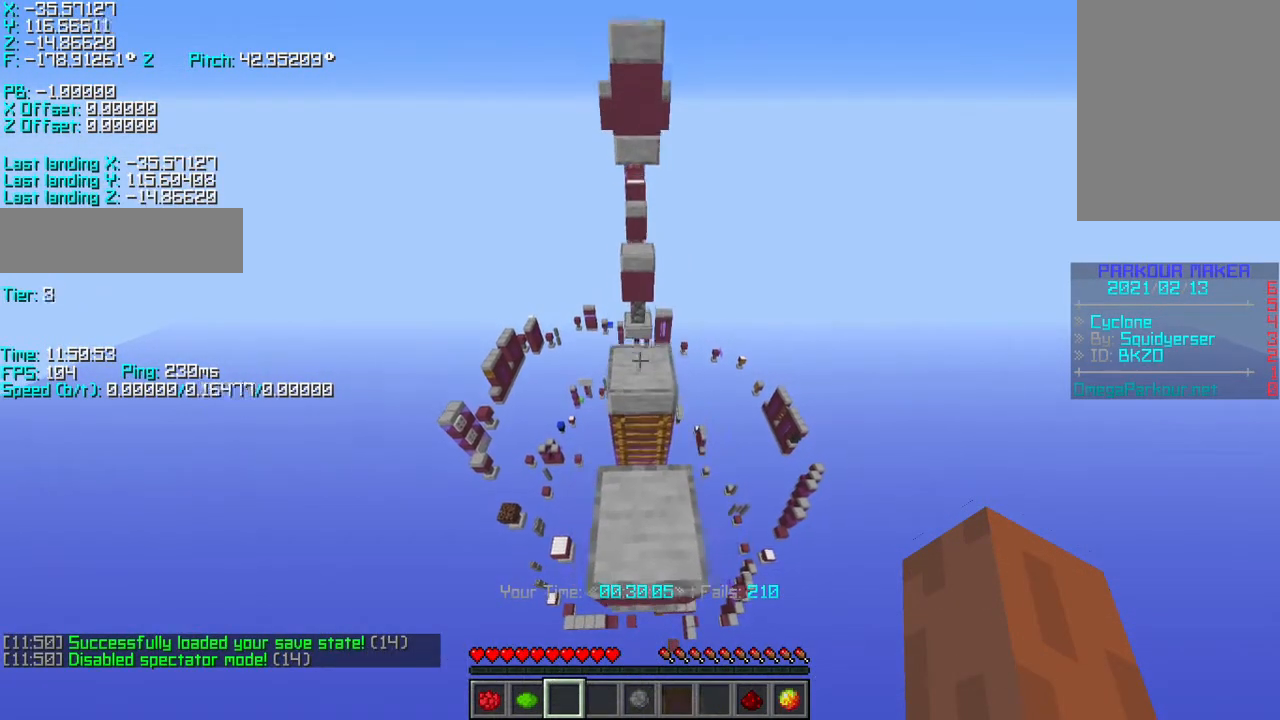
{"keys": ["shift"], "events": []}
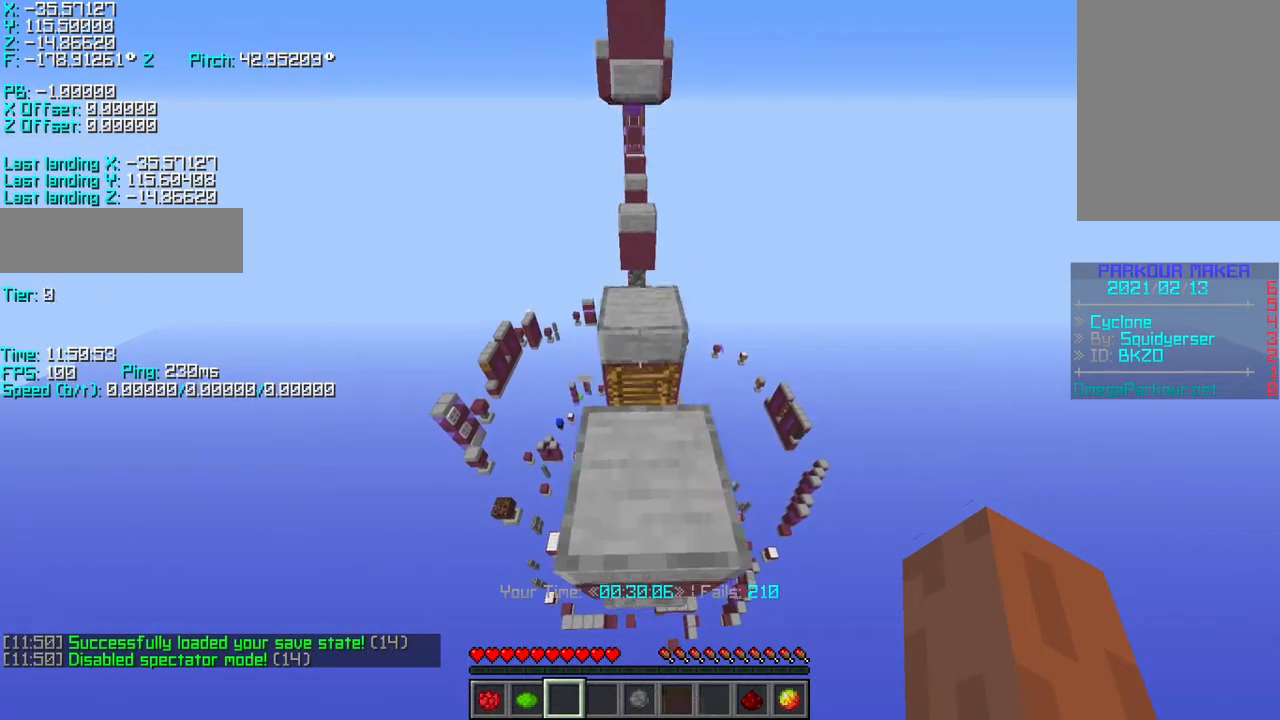
{"keys": ["shift"], "events": [[50, "space", "down"], [150, "space", "up"], [317, "w", "down"], [350, "w", "up"]]}
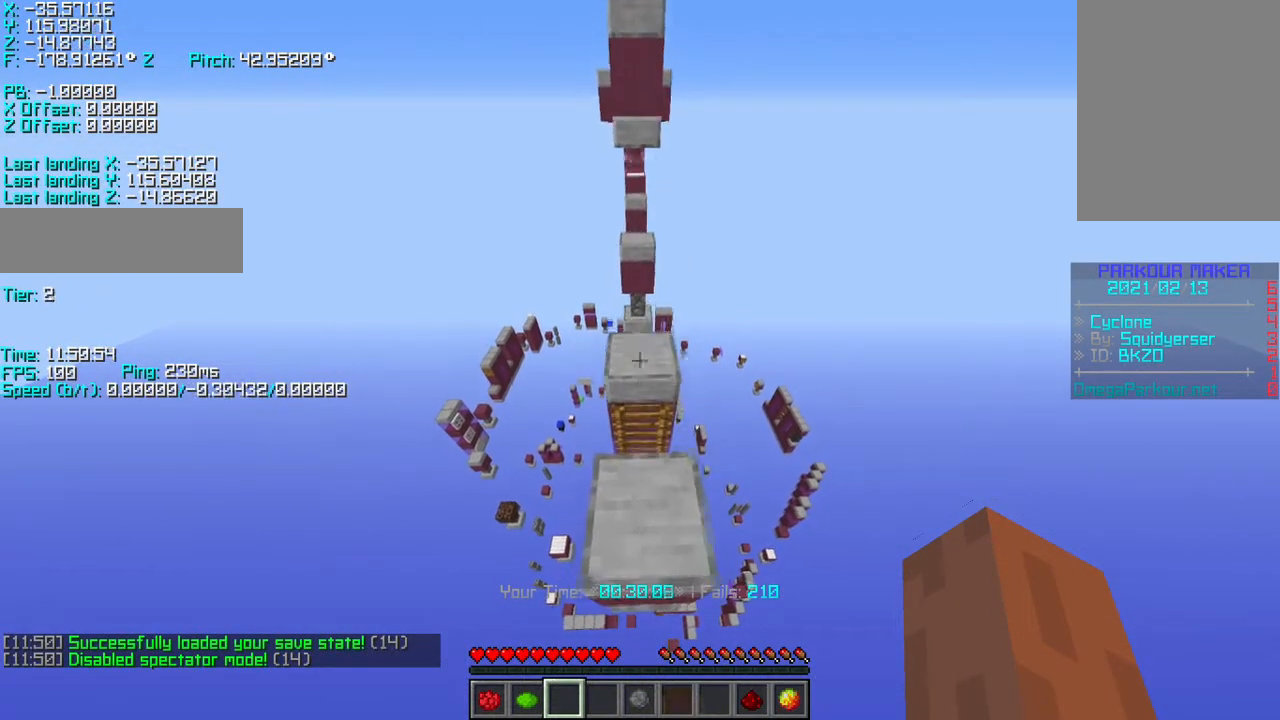
{"keys": ["shift"], "events": [[317, "space", "down"], [350, "space", "up"]]}
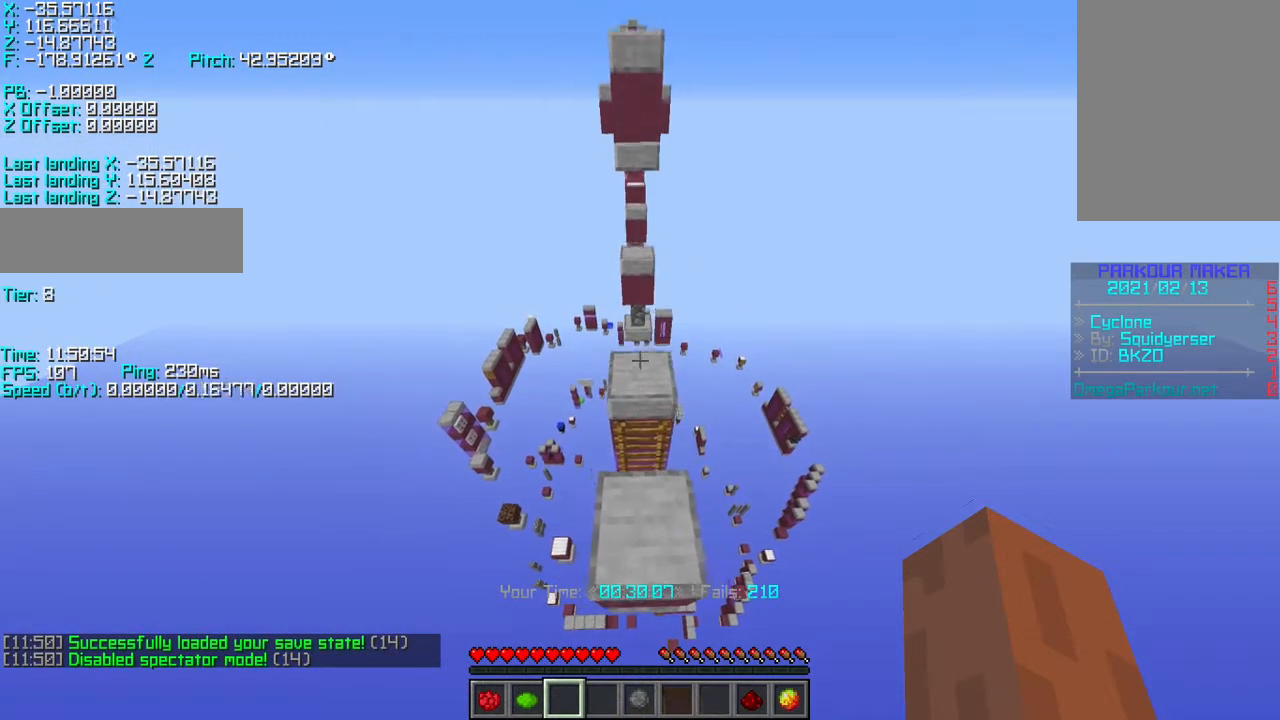
{"keys": ["shift"], "events": [[17, "w", "down"], [67, "w", "up"]]}
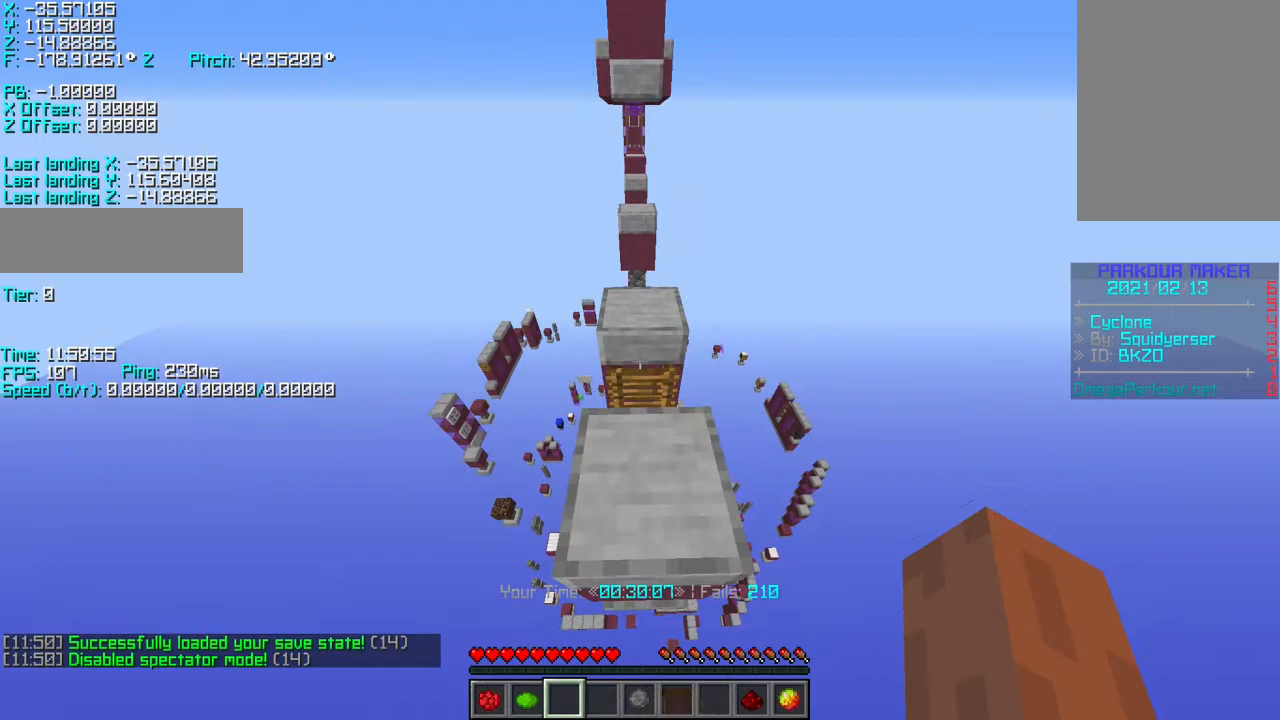
{"keys": [], "events": [[417, "shift", "up"]]}
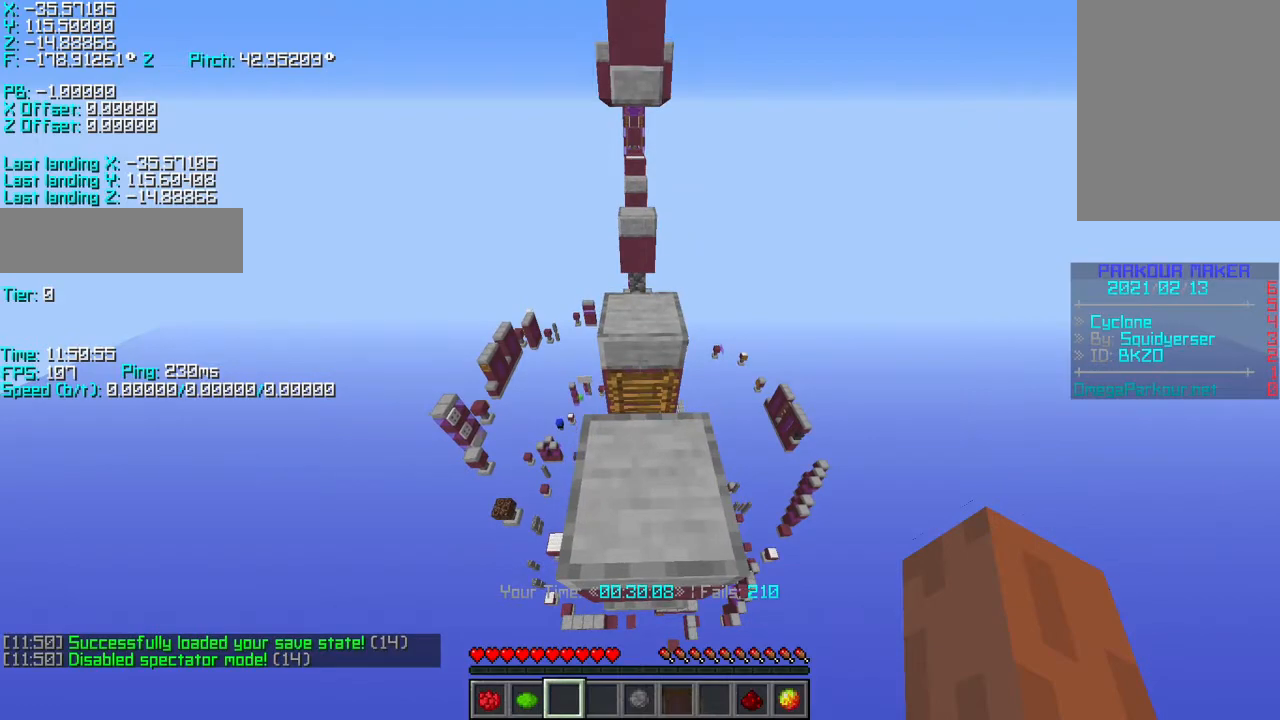
{"keys": ["r", "w"], "events": [[200, "r", "down"], [200, "w", "down"], [267, "space", "down"], [317, "space", "up"]]}
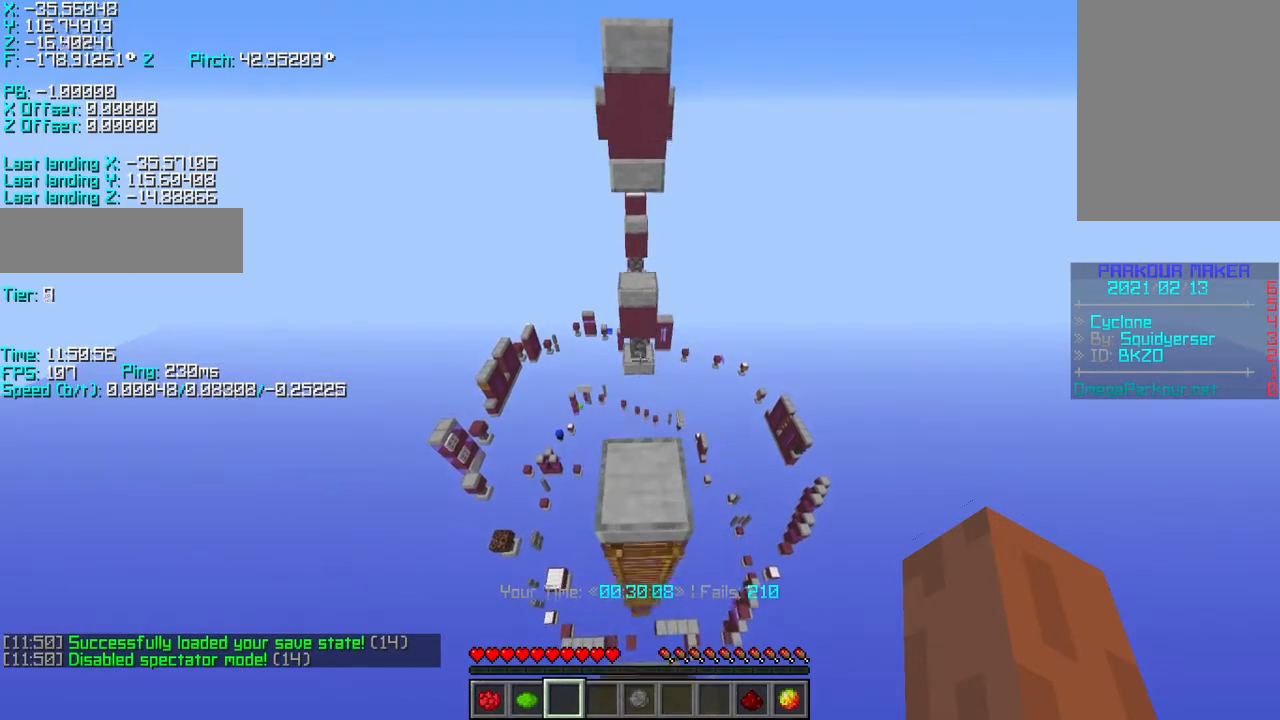
{"keys": ["r", "w"], "events": [[300, "space", "down"], [417, "space", "up"]]}
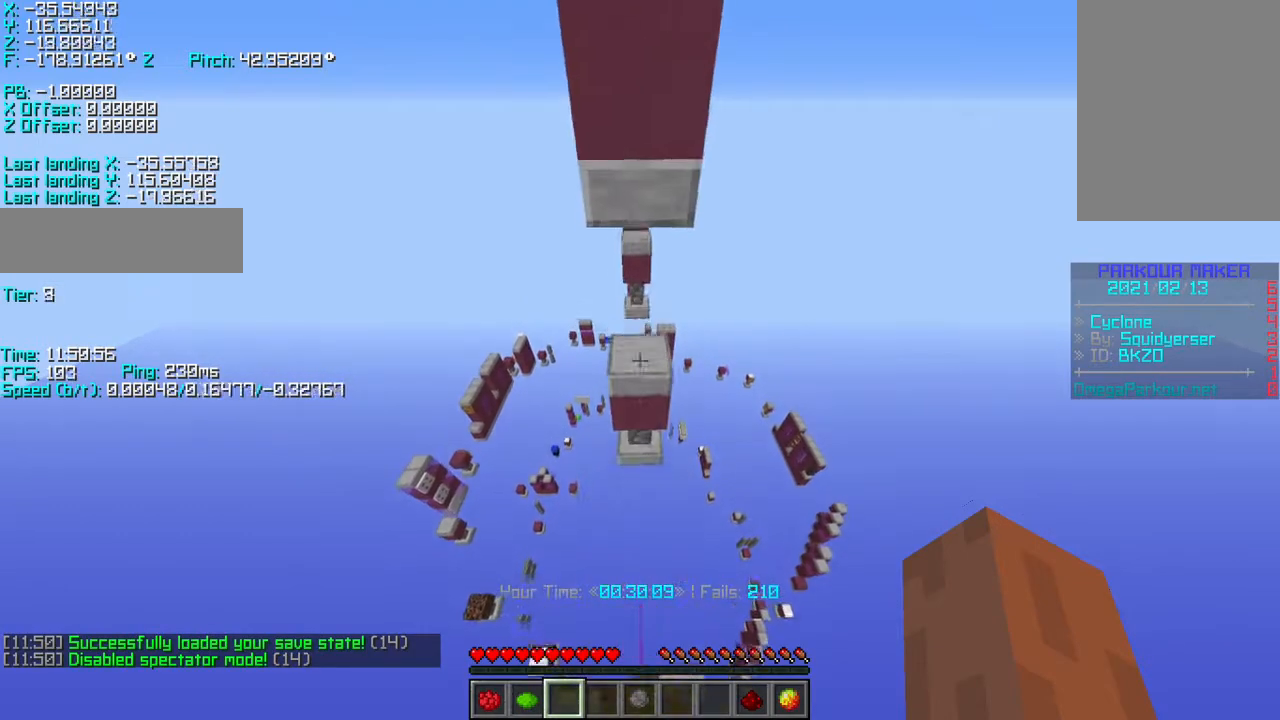
{"keys": ["r", "space", "w"], "events": [[400, "space", "down"]]}
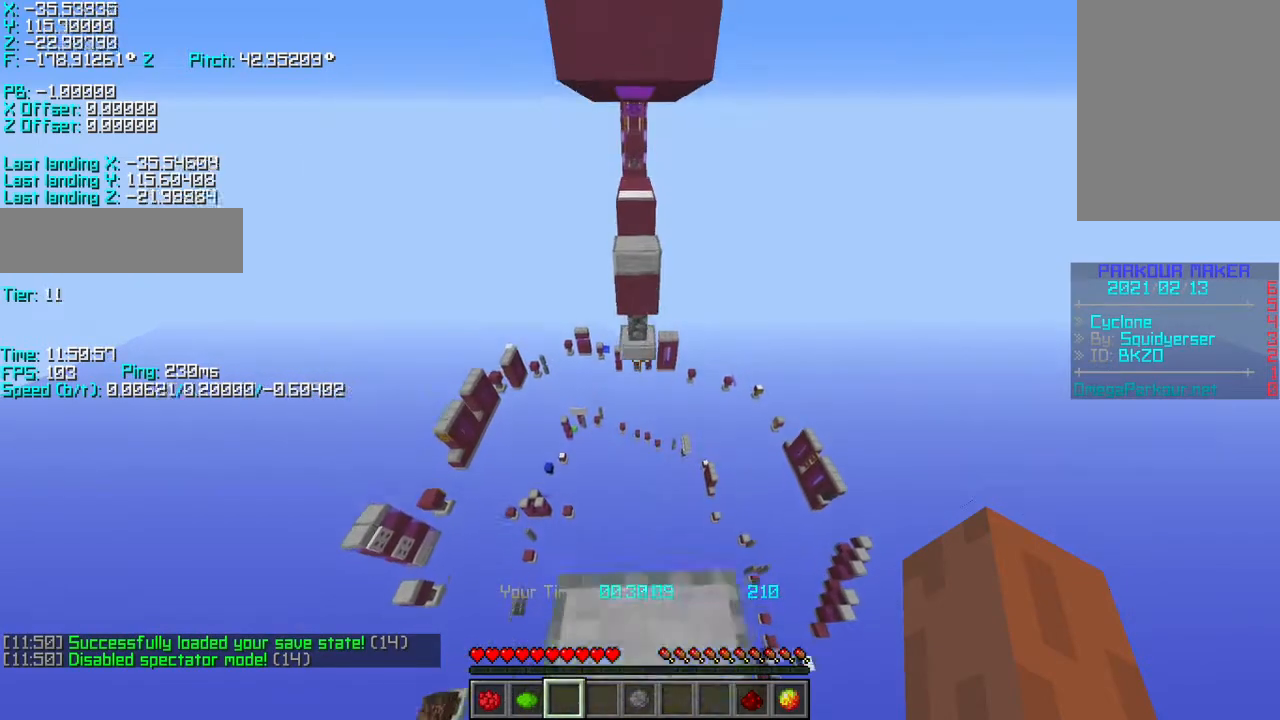
{"keys": ["r", "w"], "events": [[17, "space", "up"], [67, "space", "down"], [167, "space", "up"]]}
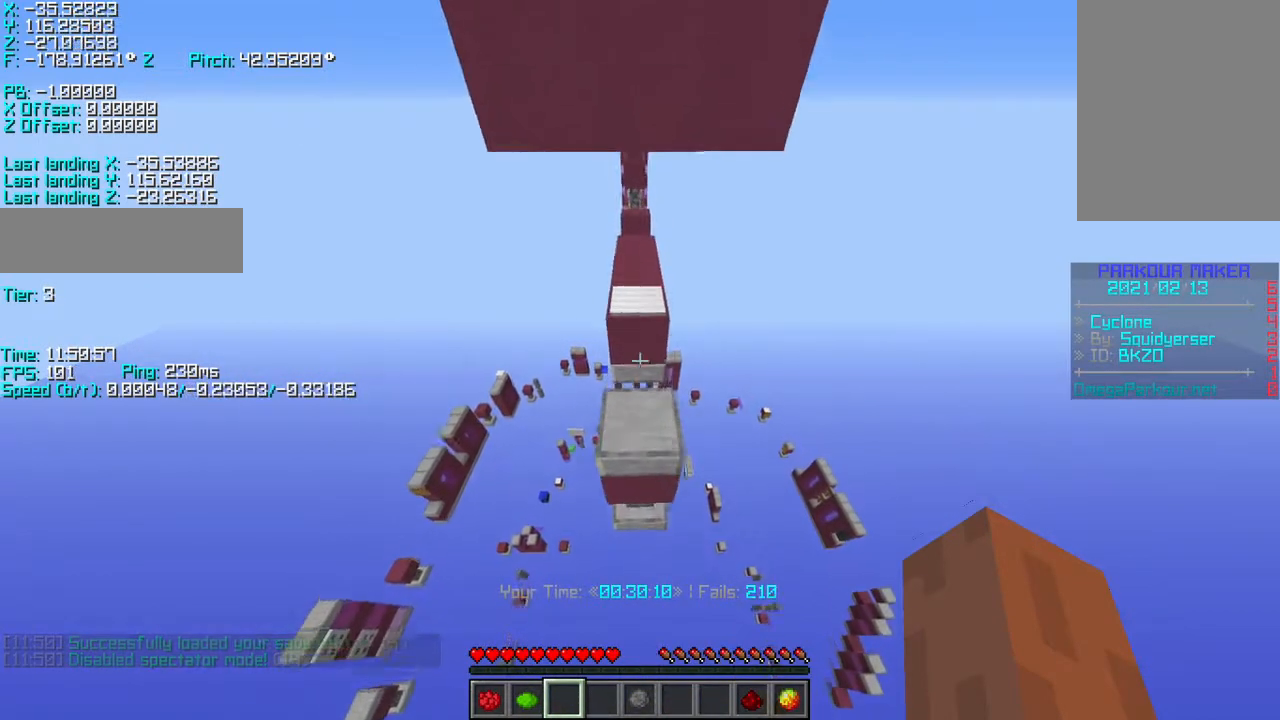
{"keys": ["s", "shift"], "events": [[267, "shift", "down"], [267, "w", "up"], [317, "r", "up"], [400, "s", "down"]]}
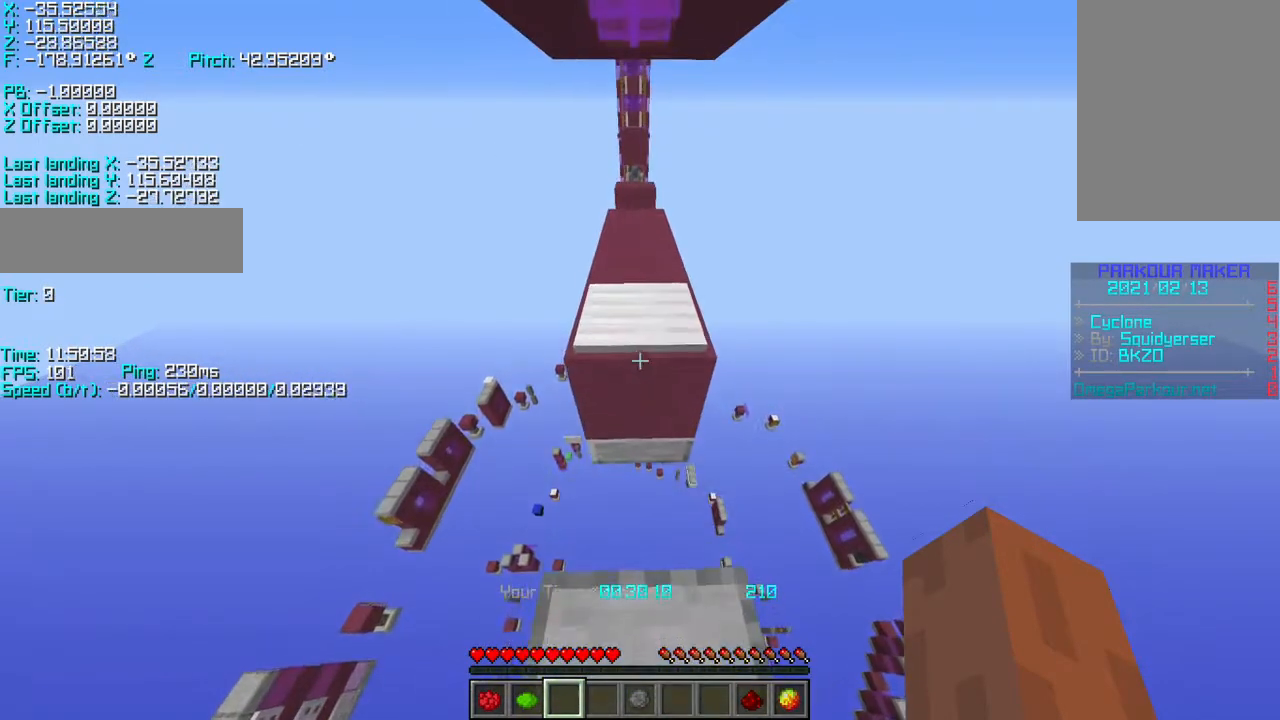
{"keys": [], "events": [[233, "s", "up"], [383, "shift", "up"]]}
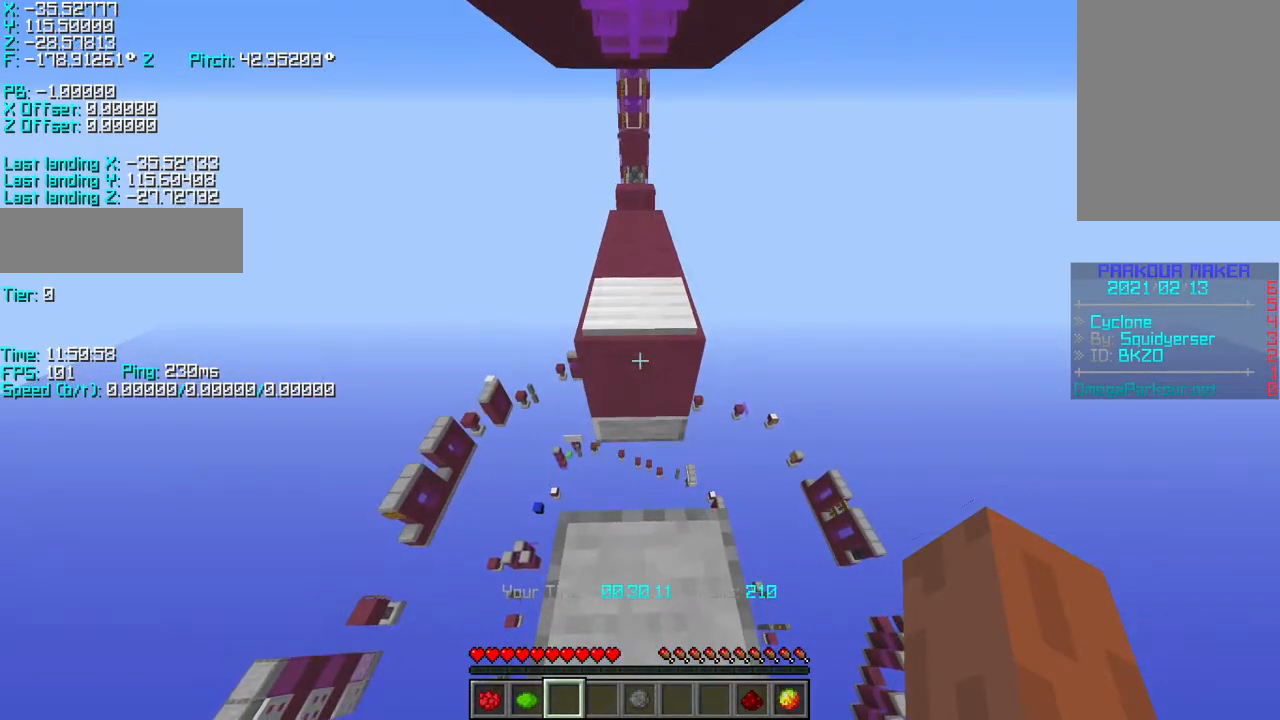
{"keys": ["shift"], "events": [[417, "shift", "down"]]}
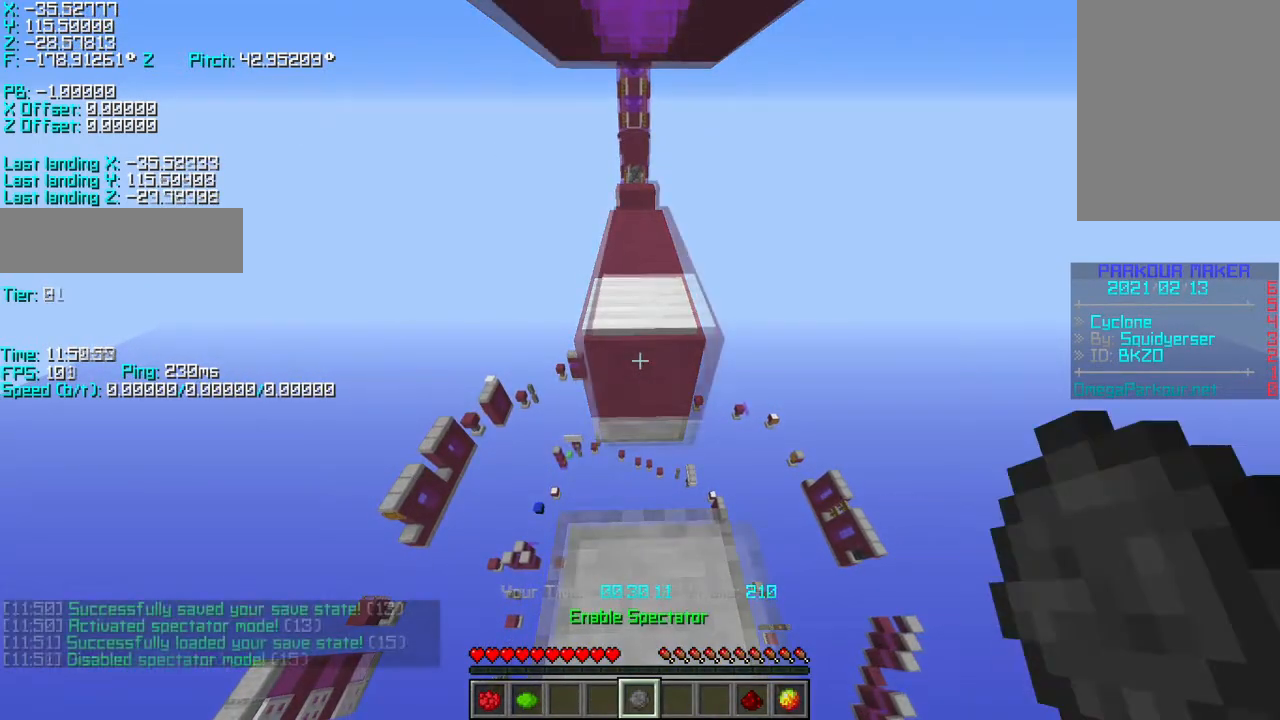
{"keys": ["shift"], "events": [[17, "s", "down"], [133, "d", "down"], [217, "d", "up"], [317, "s", "up"]]}
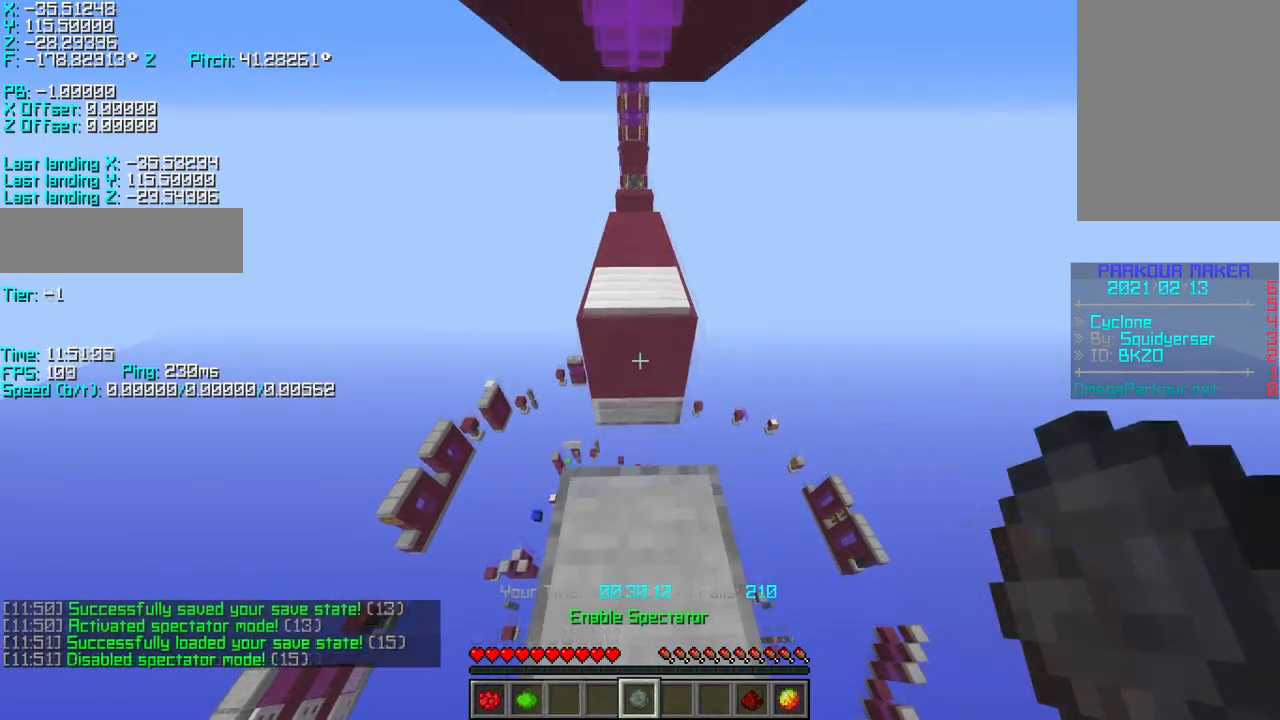
{"keys": [], "events": [[183, "shift", "up"]]}
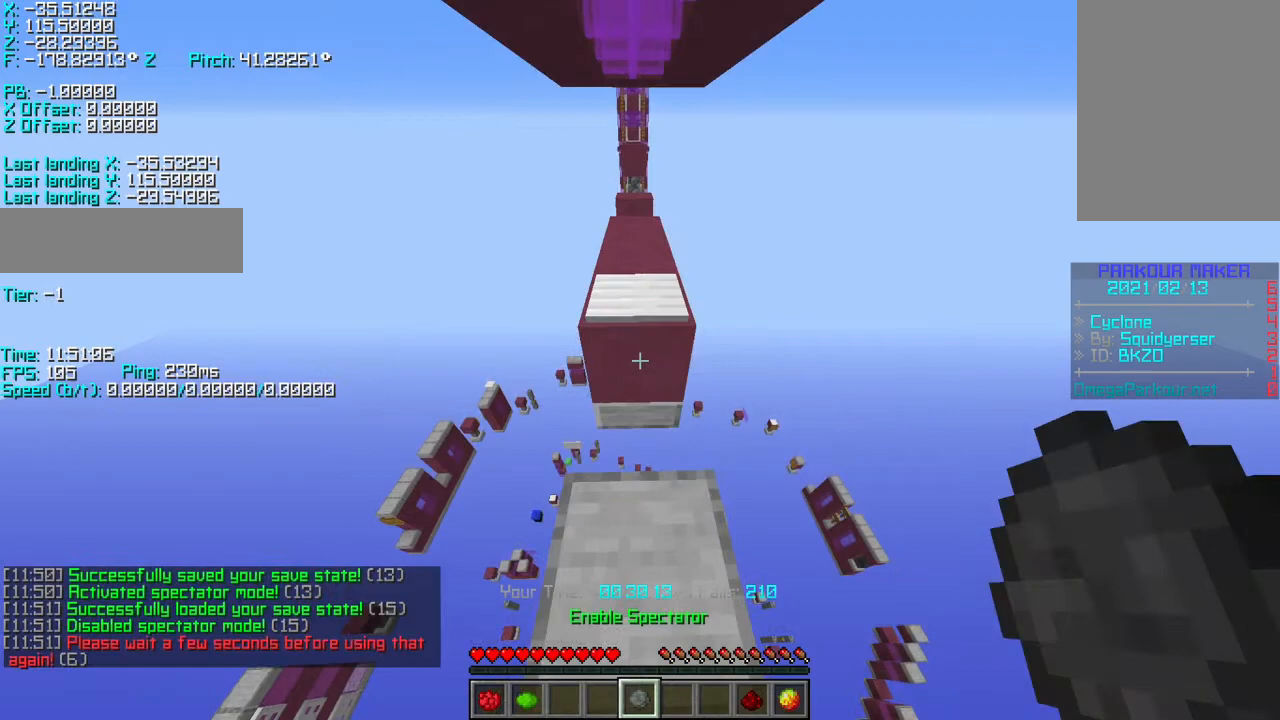
{"keys": ["s", "shift"], "events": [[83, "shift", "down"], [133, "s", "down"]]}
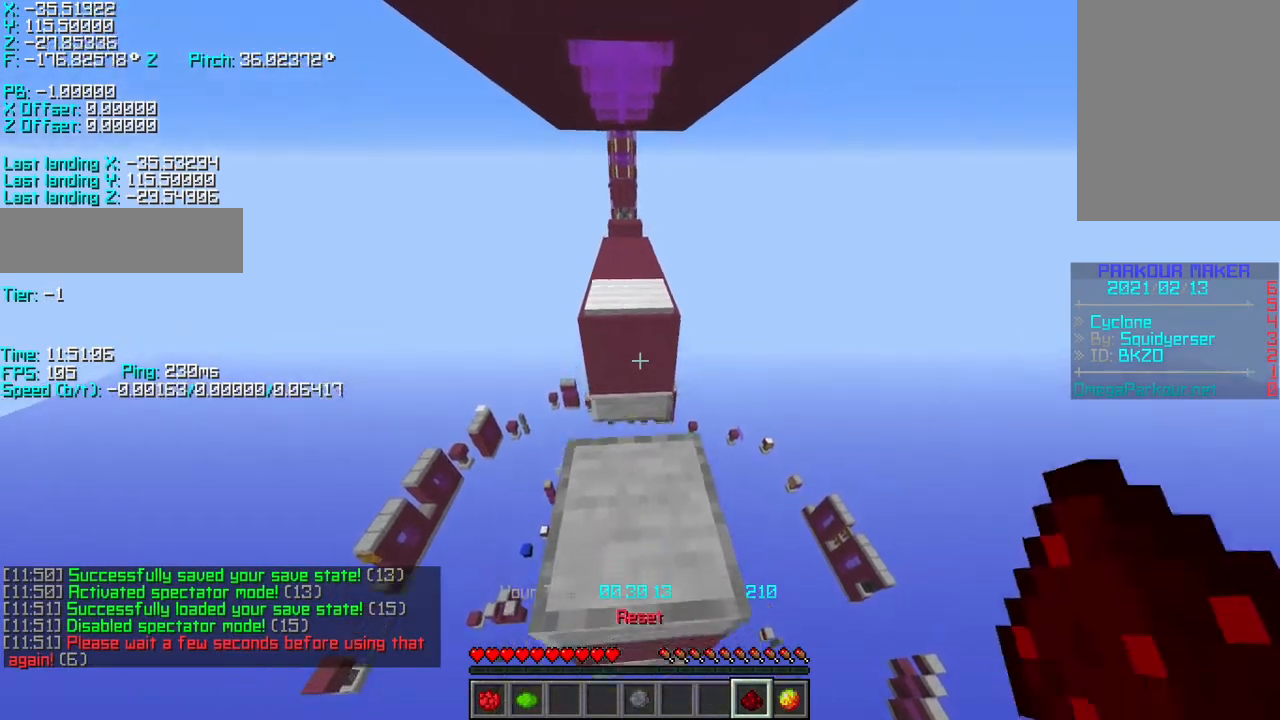
{"keys": ["shift"], "events": [[217, "a", "down"], [267, "a", "up"], [483, "s", "up"]]}
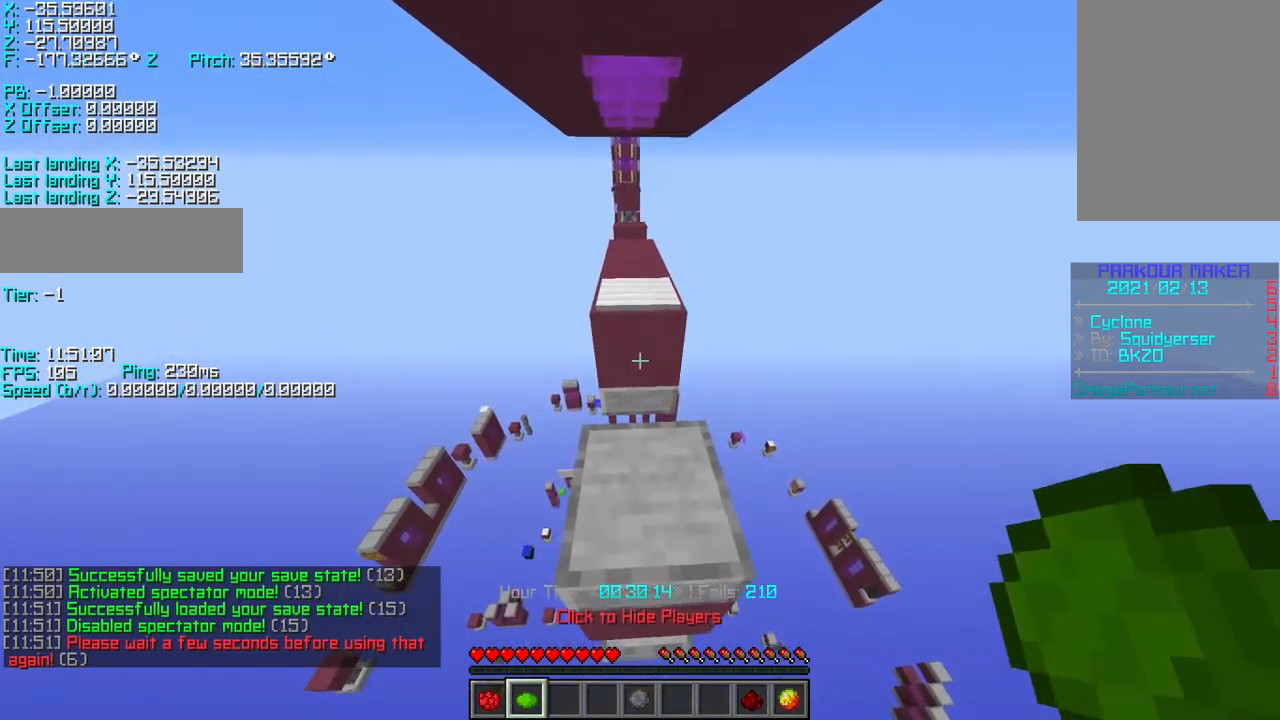
{"keys": ["shift"], "events": [[217, "d", "down"], [267, "d", "up"]]}
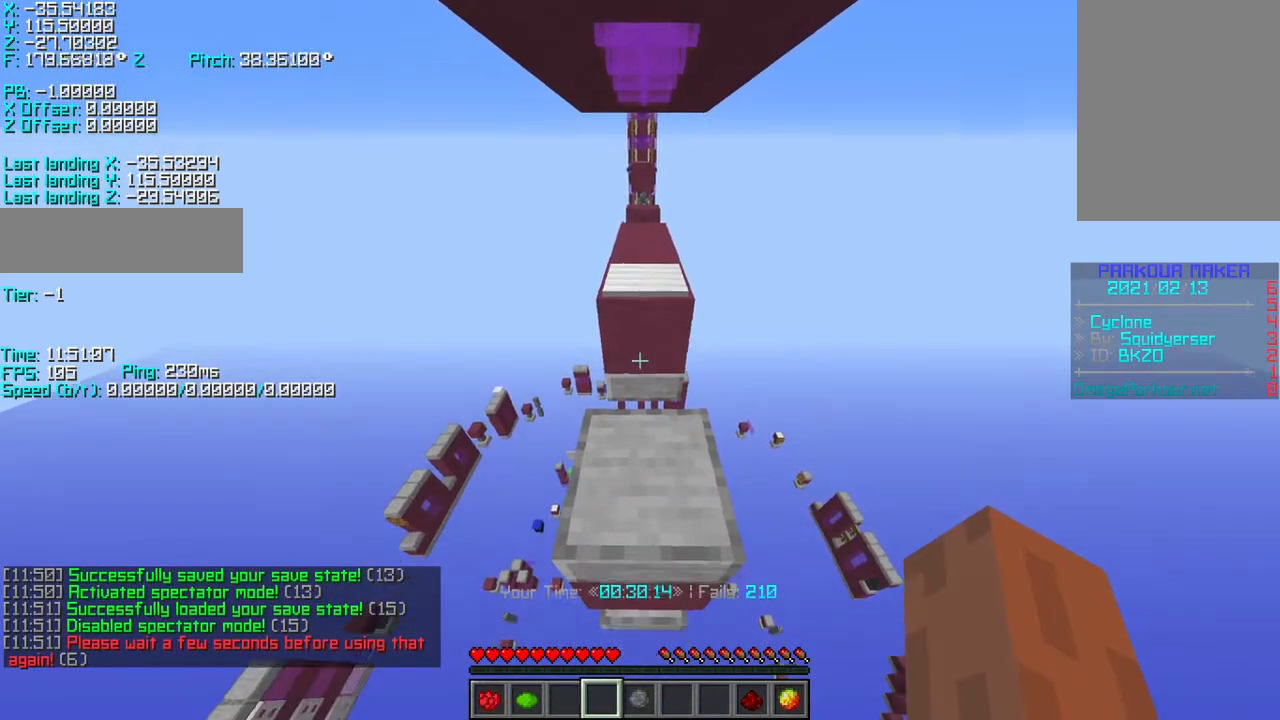
{"keys": ["shift"], "events": []}
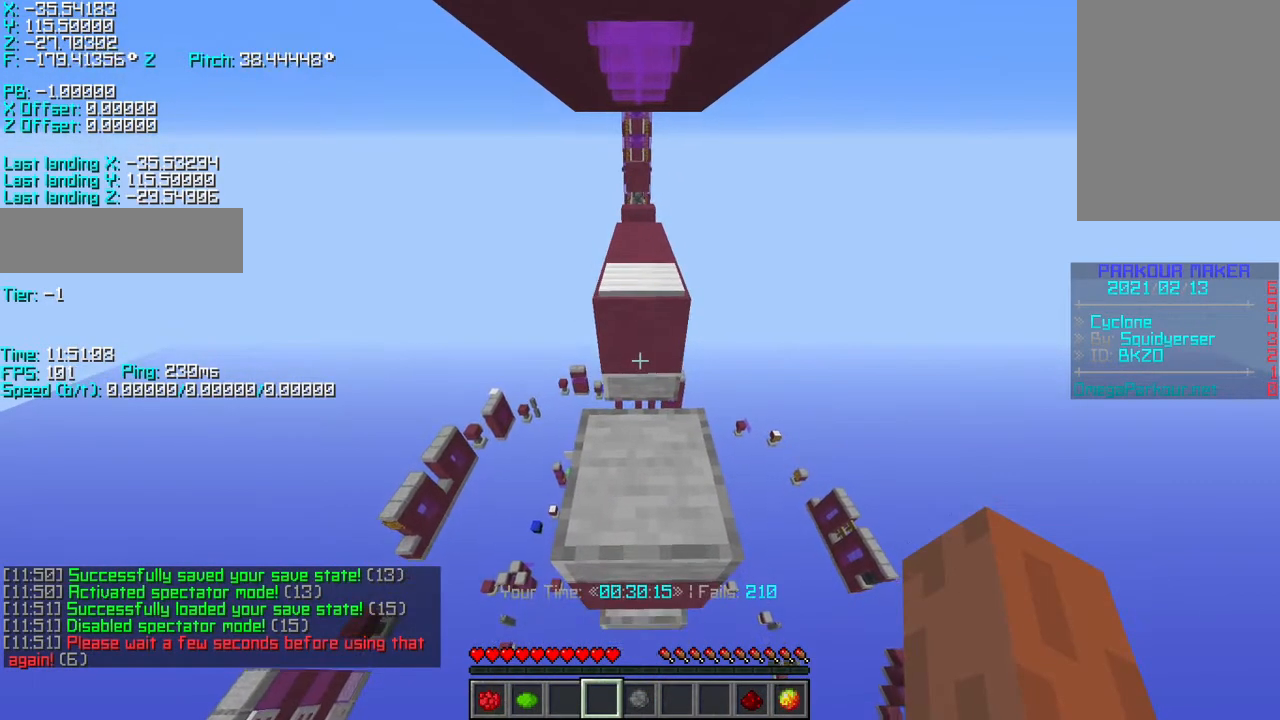
{"keys": [], "events": [[233, "shift", "up"]]}
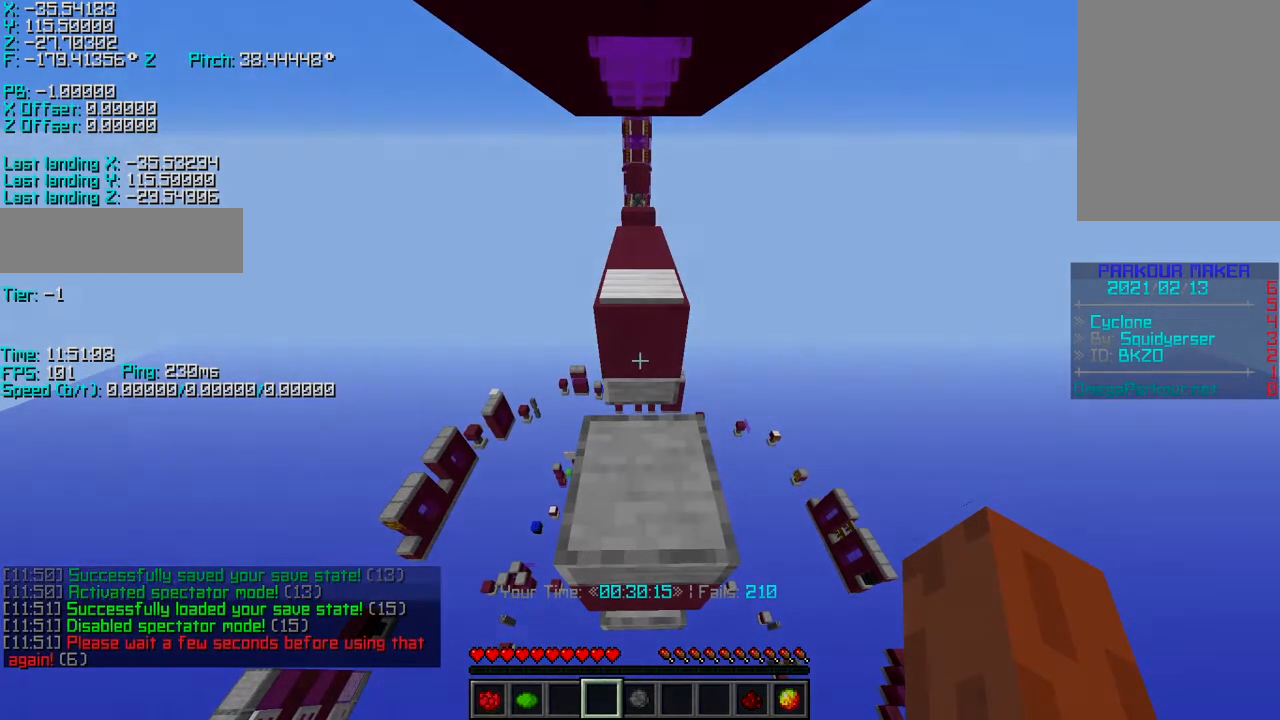
{"keys": ["r", "w"], "events": [[133, "space", "down"], [133, "w", "down"], [233, "space", "up"], [283, "r", "down"]]}